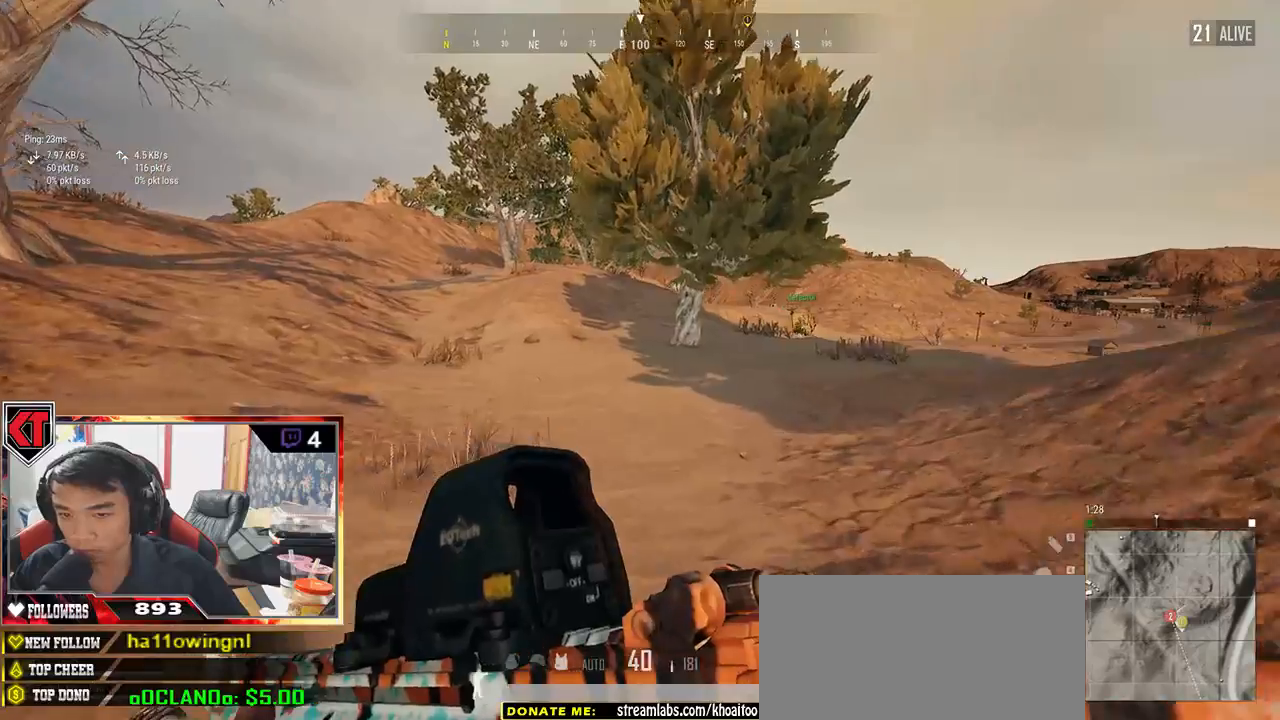
Gameplay with keyboard and mouse; each line is a JSON object with the keys and mouse buttons held at the frame after it. "events" lists presses ("down") and releases ("up") of "a", "c", "ctrl", "d", "e", "f", "q", "r", "s", "shift", "space", "tab", "v", "w", "x", "z", "mouse_left", "mouse_wheel", "mouse_right", "mouse_mb4" and "mouse_mb5" between this image and that frame as [ms after this image, input, new state], when the widget could be followed in between. "mouse_left", "mouse_wheel", "mouse_right", "mouse_mb4", "mouse_mb5" = the "left", "wheel", "right", "mb4", "mb5" buttons of the "mouse" list. No other keys are recorded. "wheel" means that the mouse wheel is clicked or scrolled. Mouse movement is not recorded.
{"keys": ["w"], "mouse": [], "events": [[333, "space", "down"], [417, "shift", "up"], [500, "space", "up"]]}
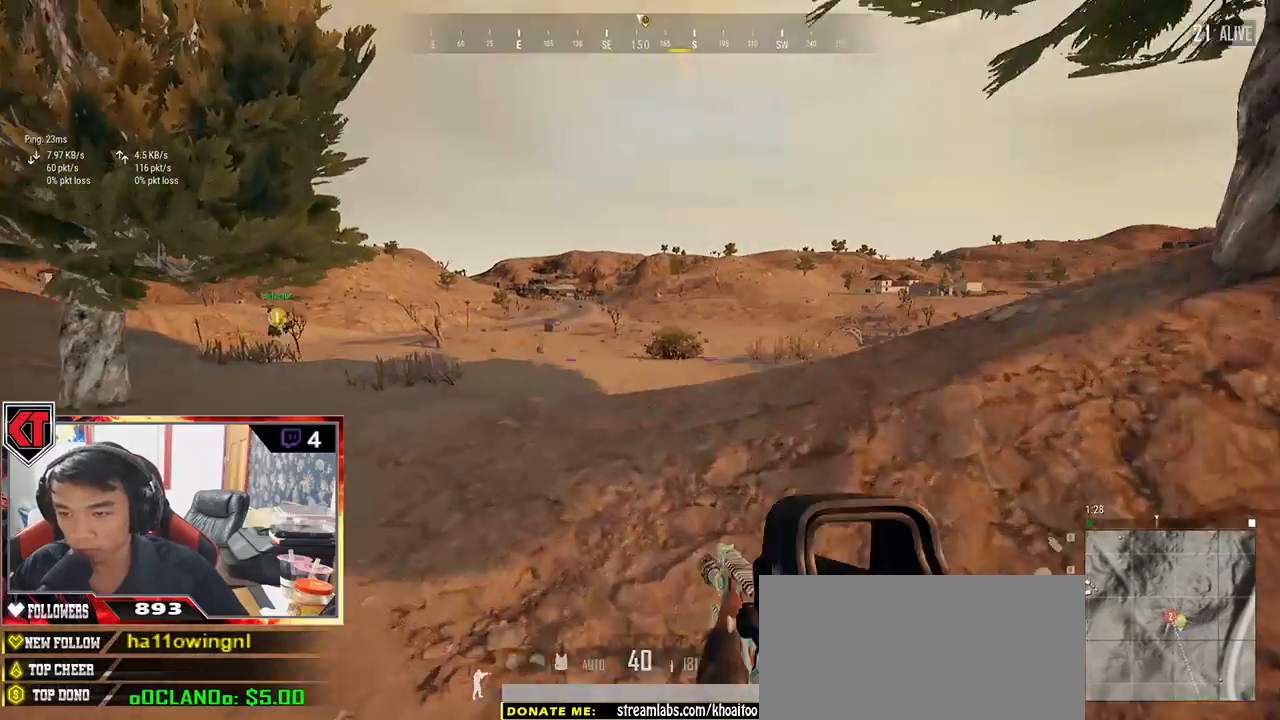
{"keys": ["w"], "mouse": [], "events": []}
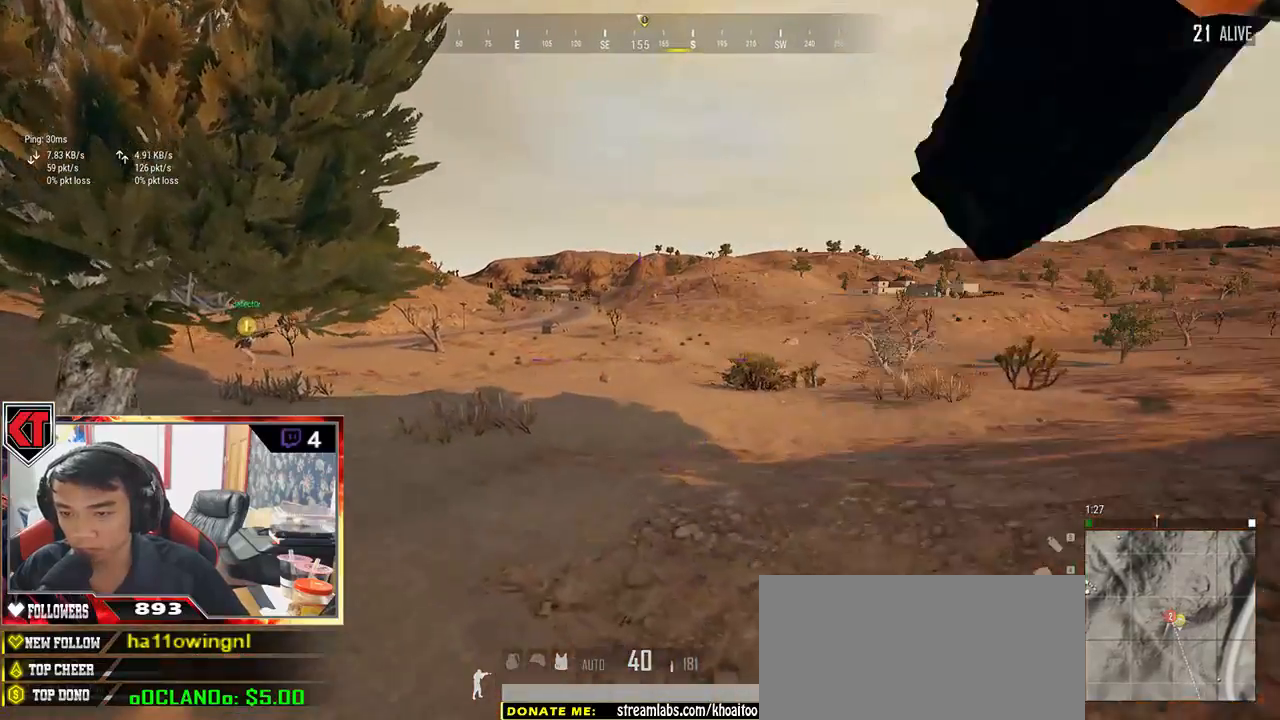
{"keys": ["a", "w"], "mouse": [], "events": [[133, "a", "down"]]}
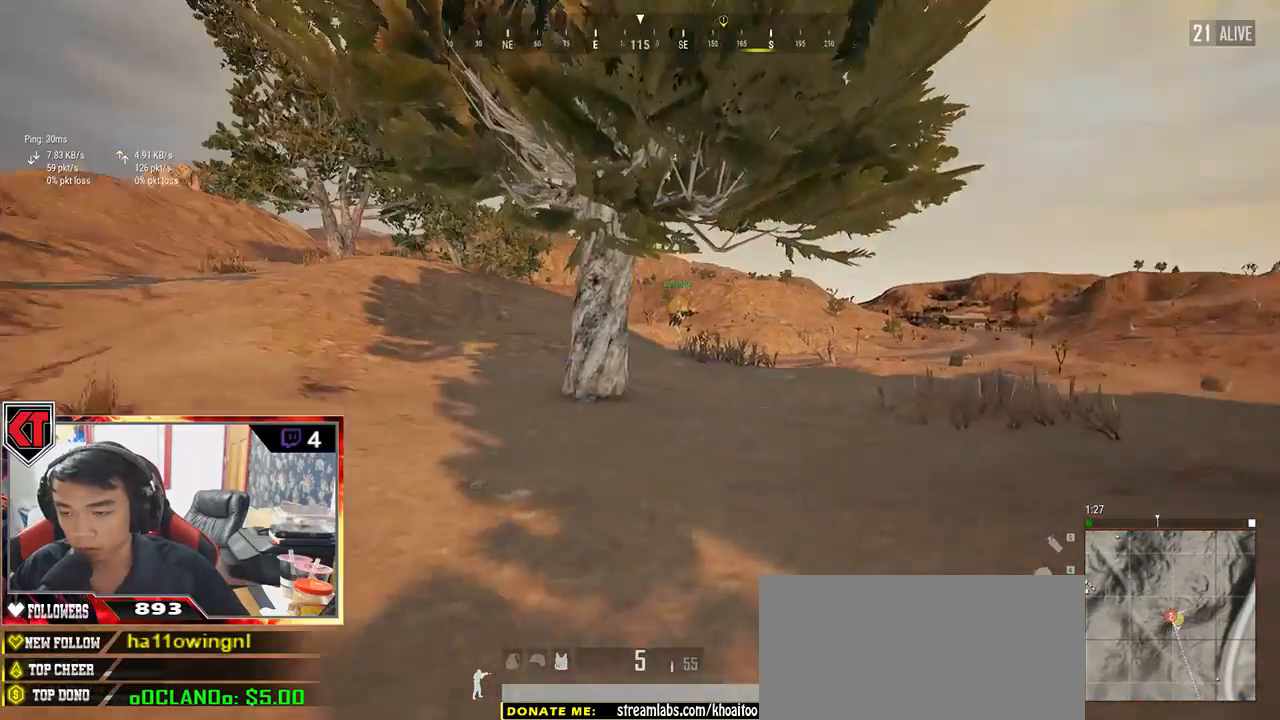
{"keys": ["a", "w"], "mouse": [], "events": []}
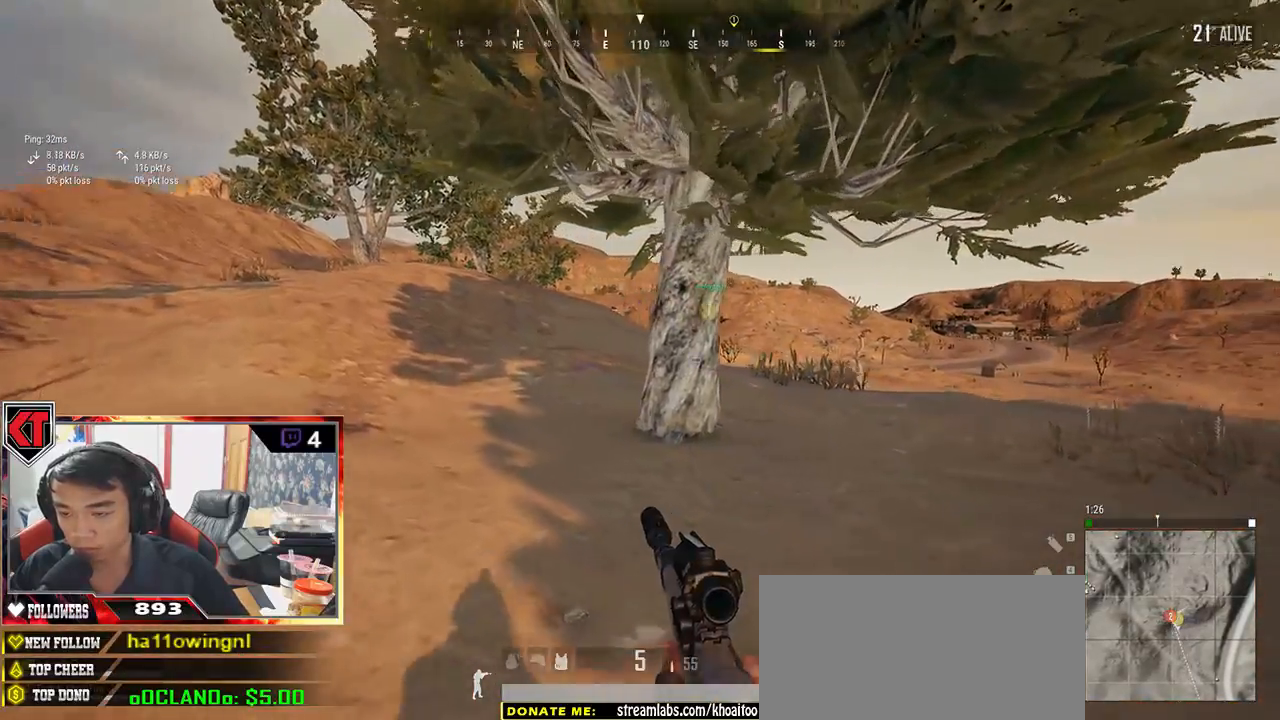
{"keys": ["a"], "mouse": [], "events": [[417, "w", "up"]]}
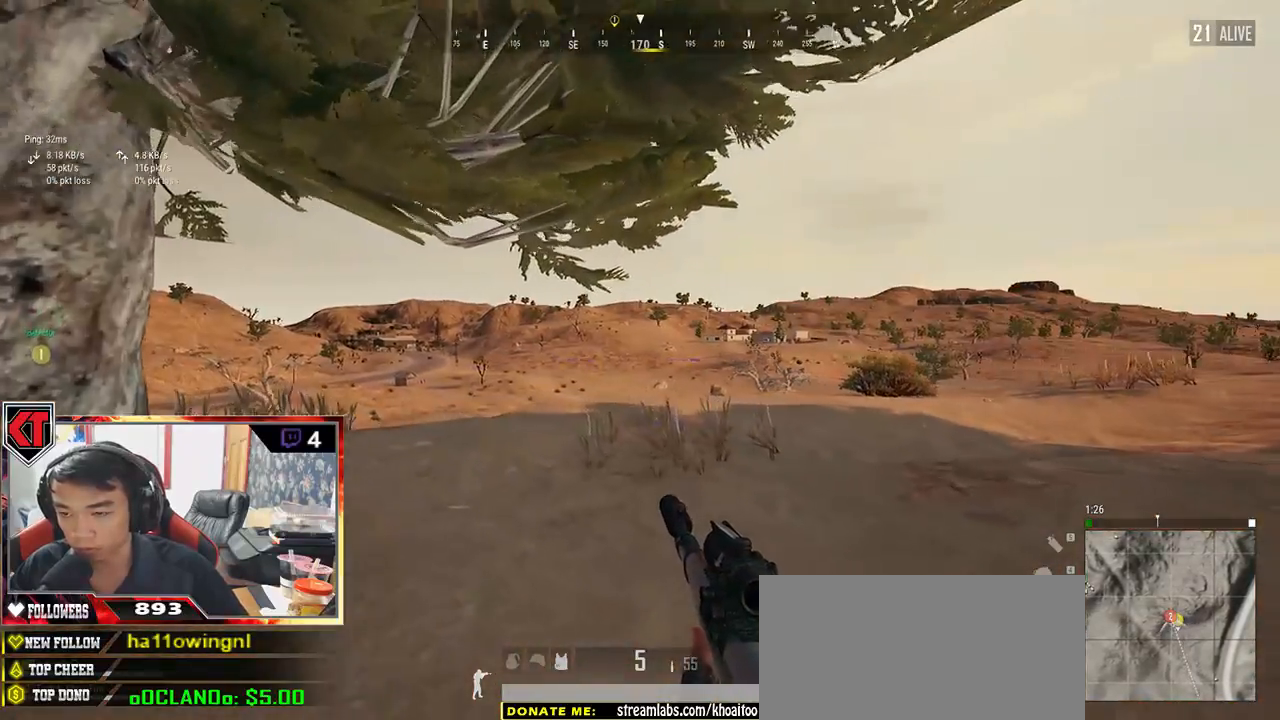
{"keys": ["q"], "mouse": [], "events": [[50, "mouse_right", "down"], [117, "mouse_right", "up"], [167, "a", "up"], [267, "q", "down"]]}
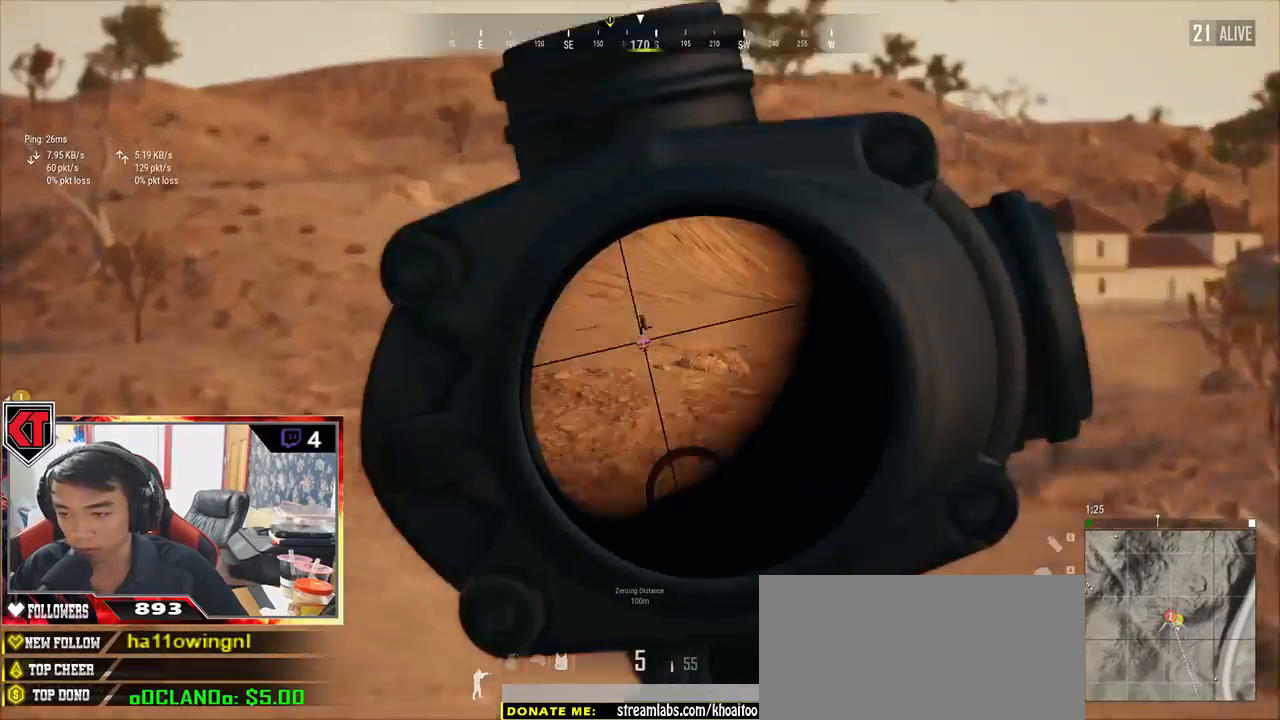
{"keys": ["a"], "mouse": [], "events": [[283, "q", "up"], [333, "mouse_right", "down"], [383, "mouse_right", "up"], [417, "a", "down"]]}
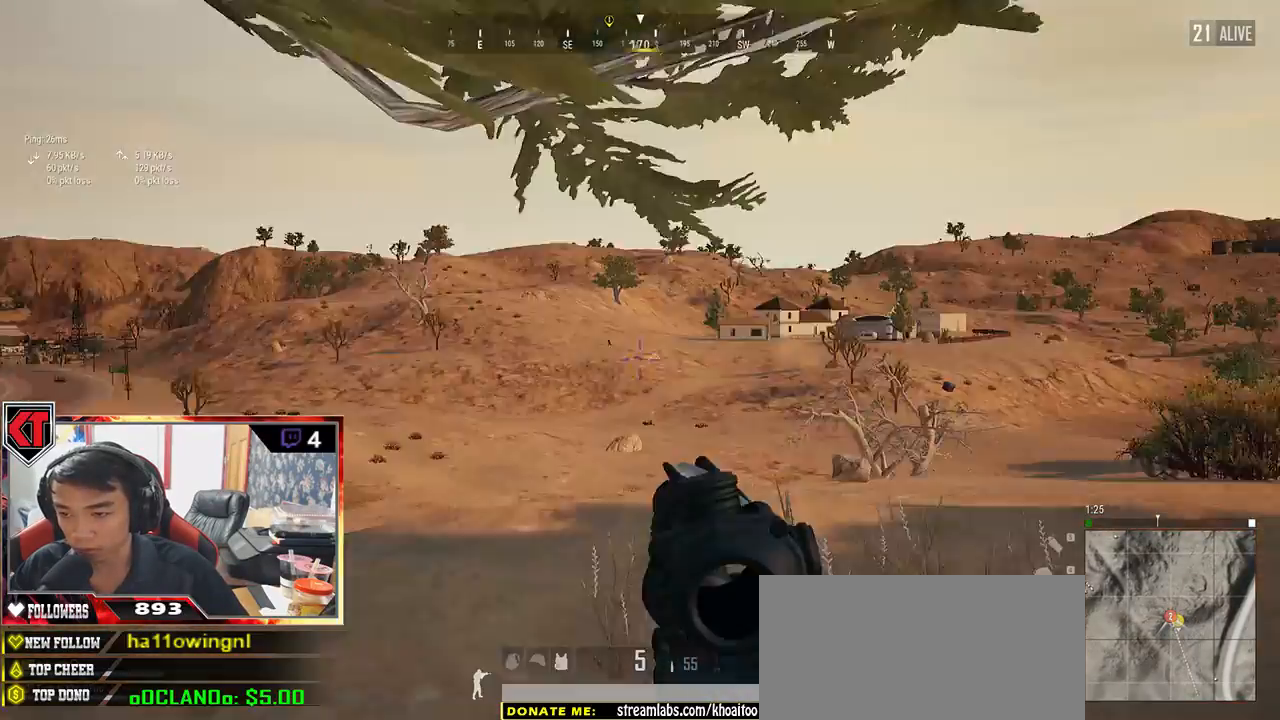
{"keys": [], "mouse": [], "events": [[383, "mouse_right", "down"], [400, "a", "up"], [467, "mouse_right", "up"]]}
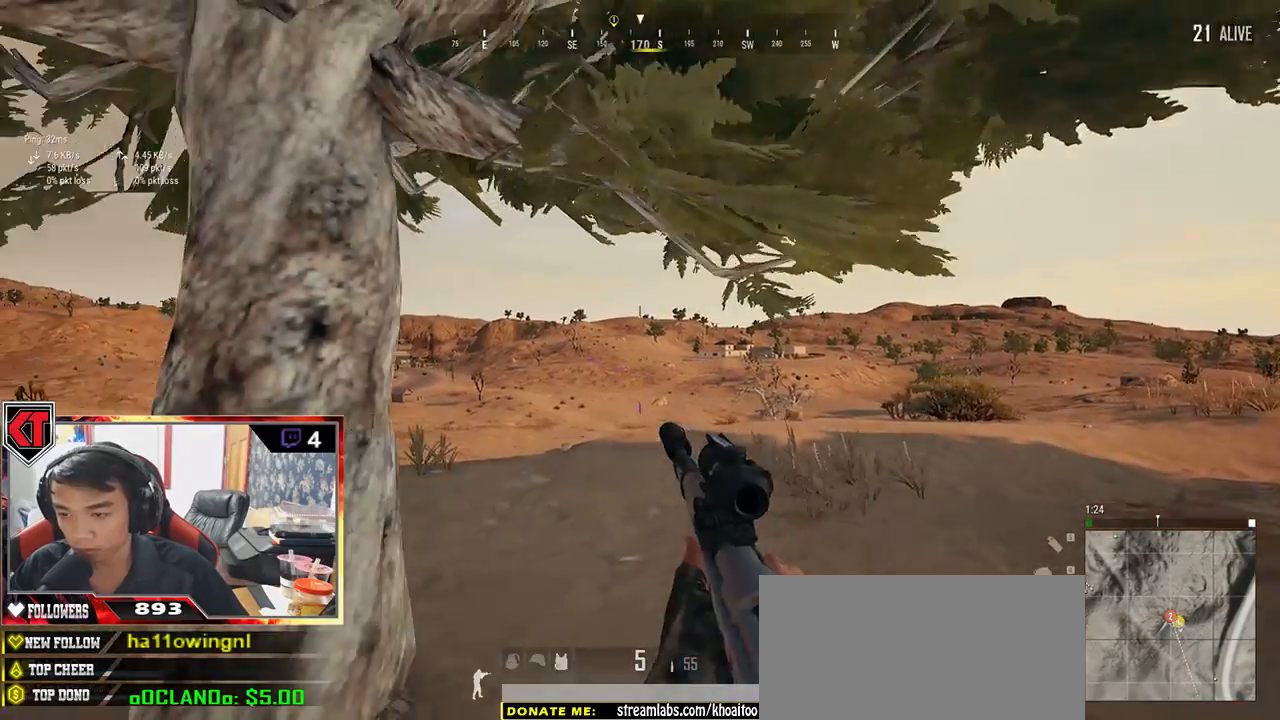
{"keys": ["q"], "mouse": [], "events": [[33, "q", "down"]]}
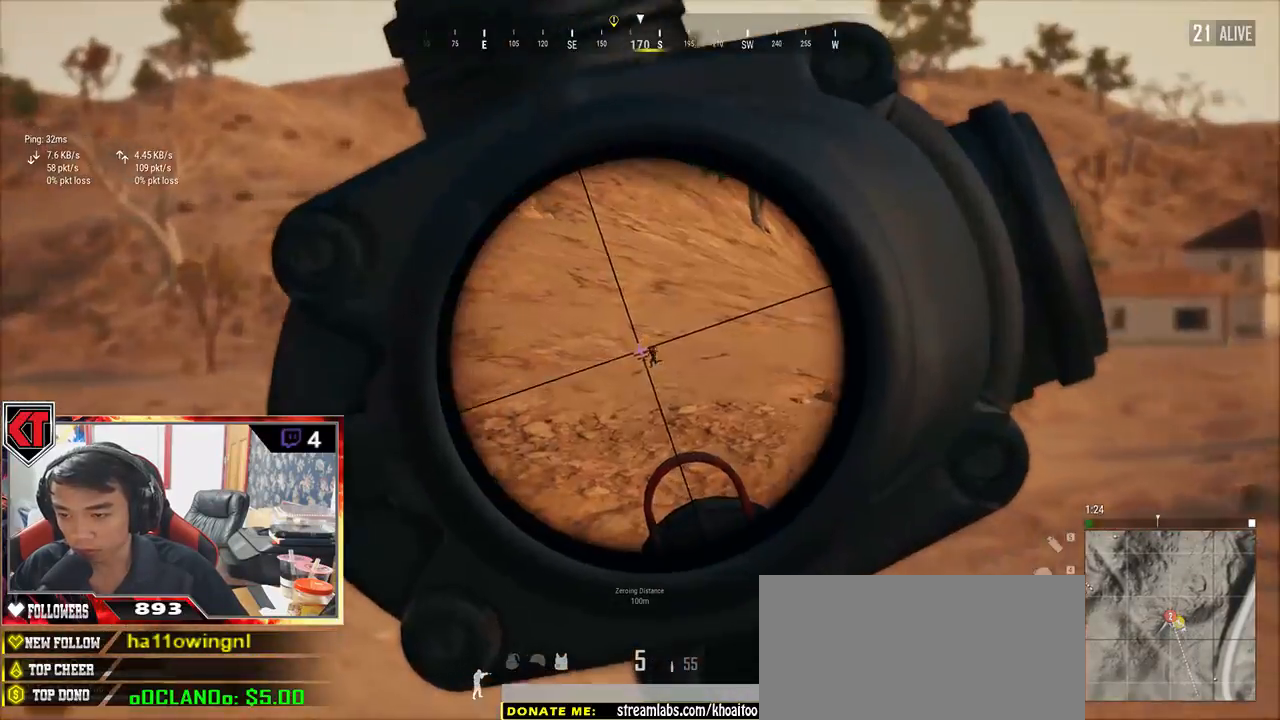
{"keys": ["q"], "mouse": [], "events": []}
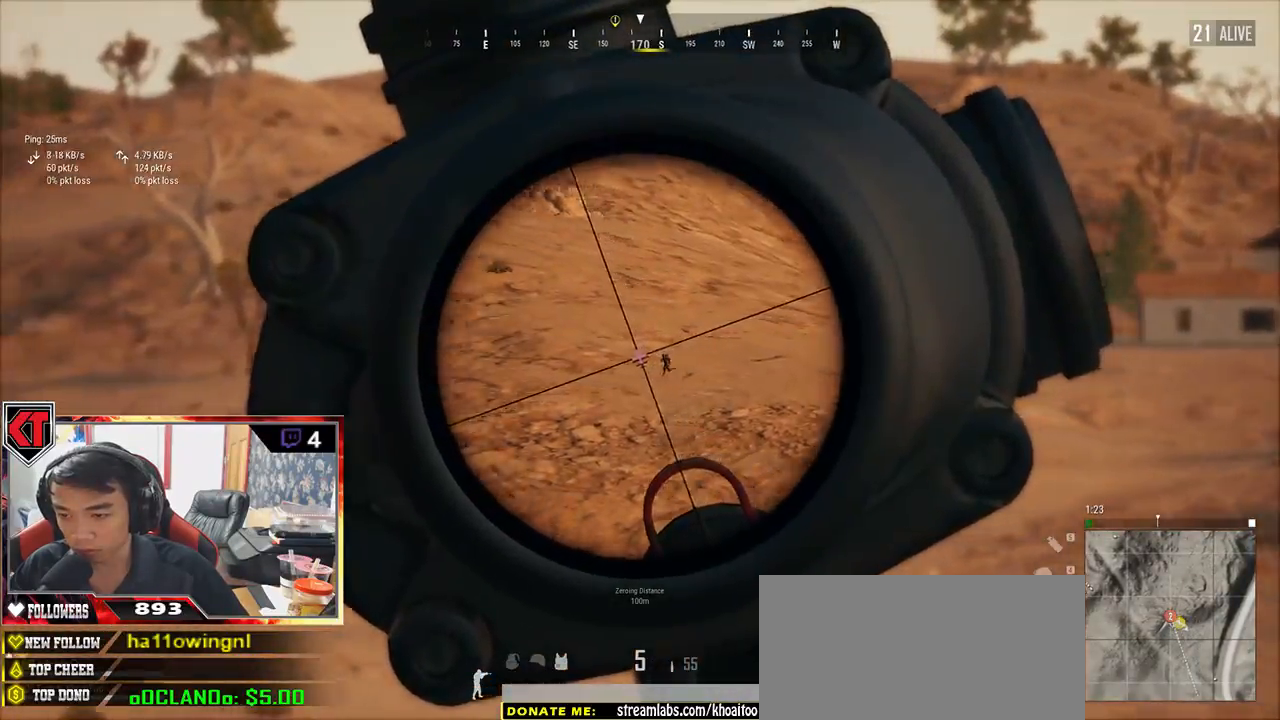
{"keys": ["a"], "mouse": [], "events": [[333, "q", "up"], [400, "mouse_right", "down"], [433, "a", "down"], [433, "mouse_right", "up"]]}
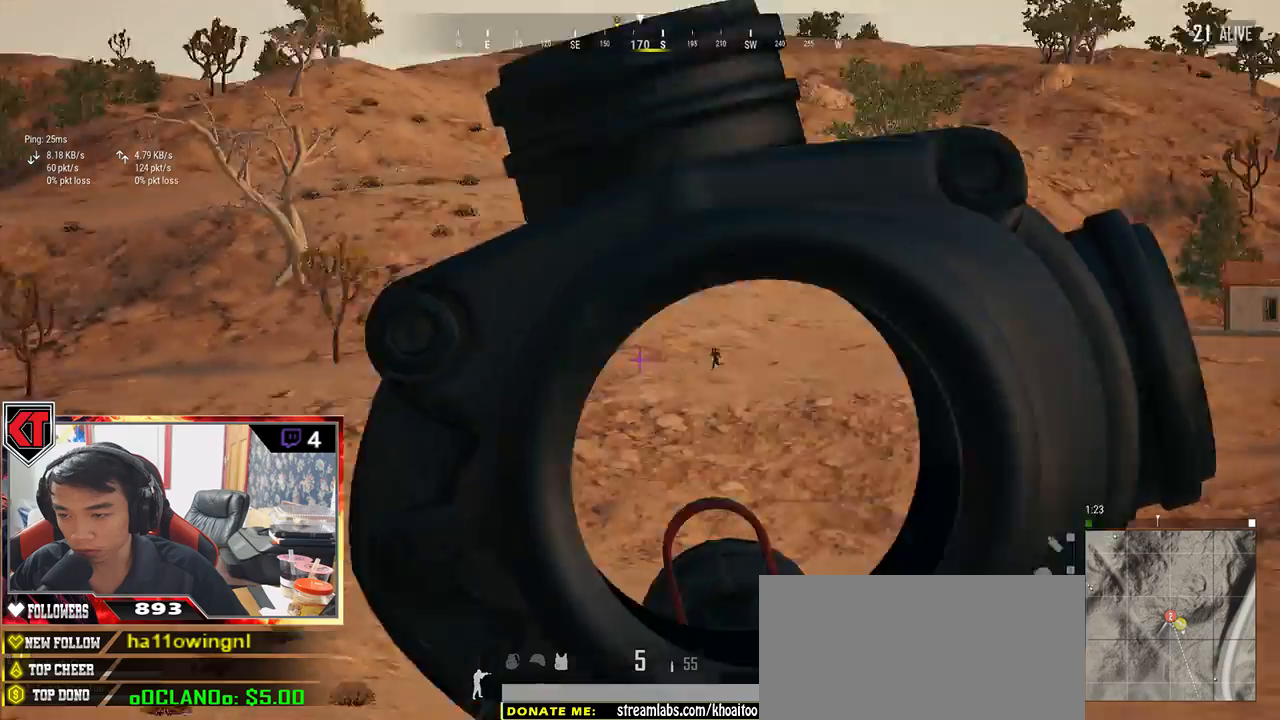
{"keys": ["w"], "mouse": [], "events": [[50, "w", "down"], [400, "a", "up"]]}
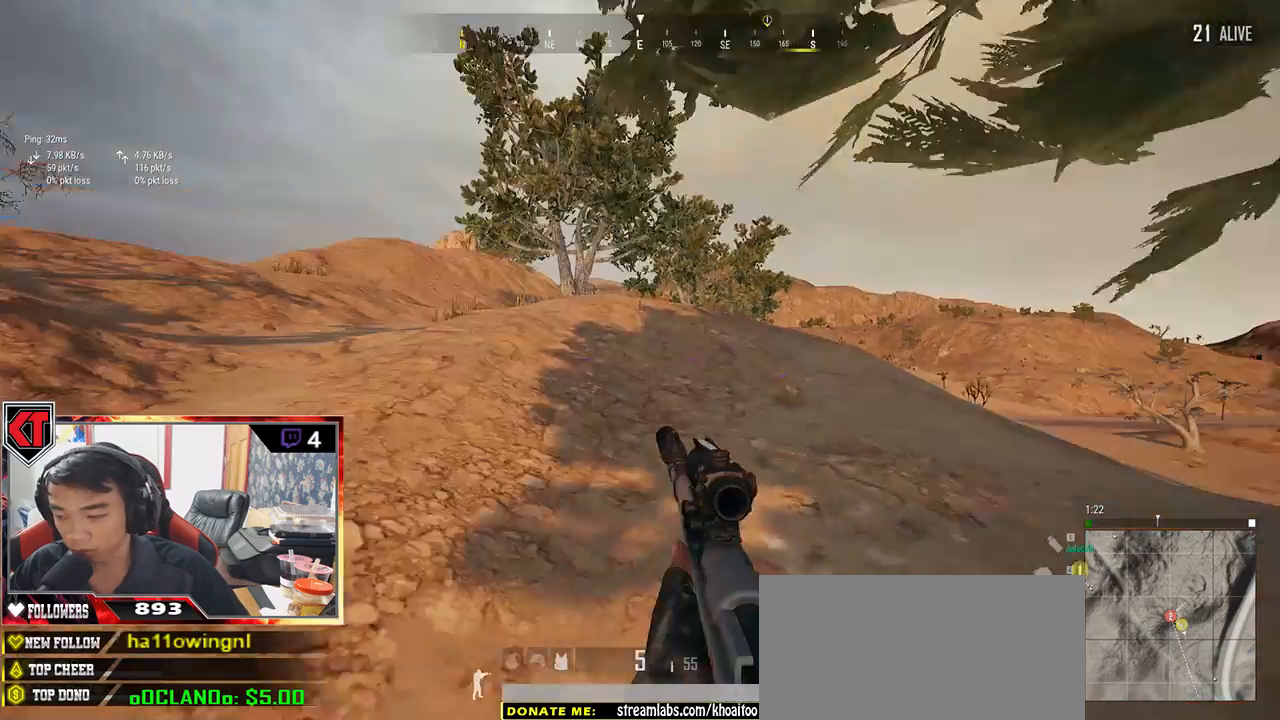
{"keys": ["shift", "w"], "mouse": [], "events": [[67, "shift", "down"]]}
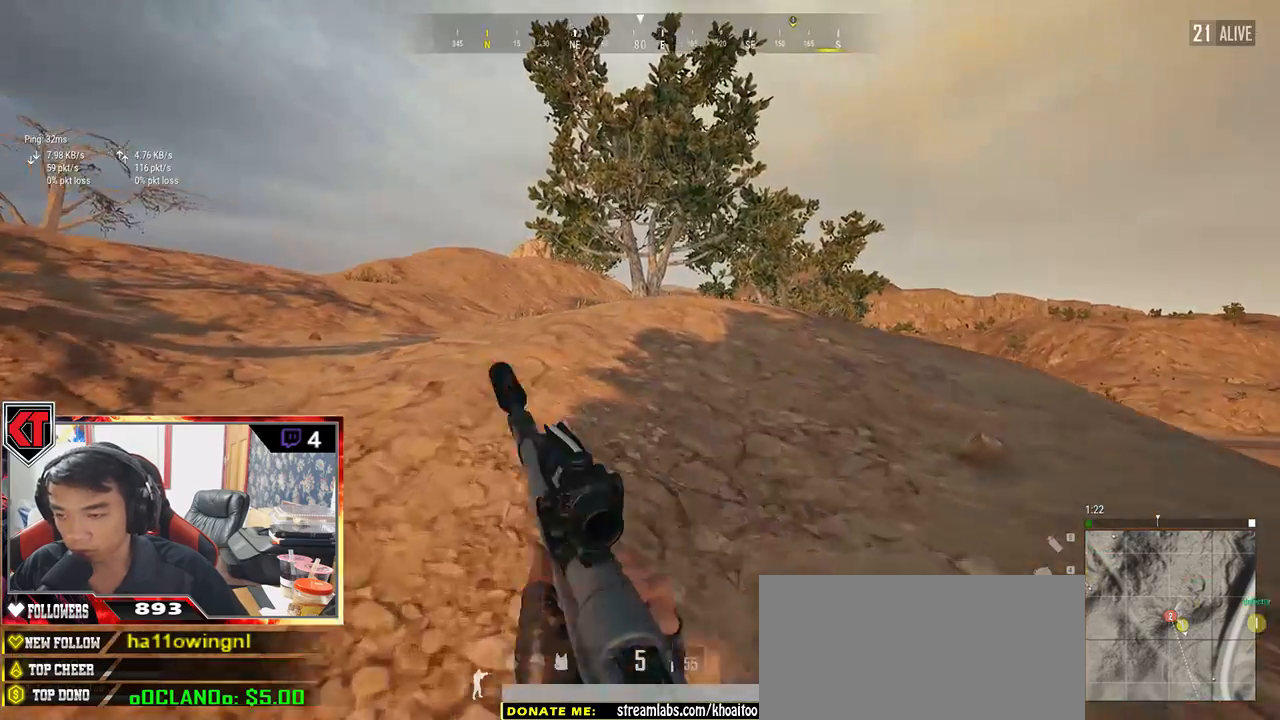
{"keys": ["shift", "w"], "mouse": [], "events": [[300, "space", "down"], [467, "space", "up"]]}
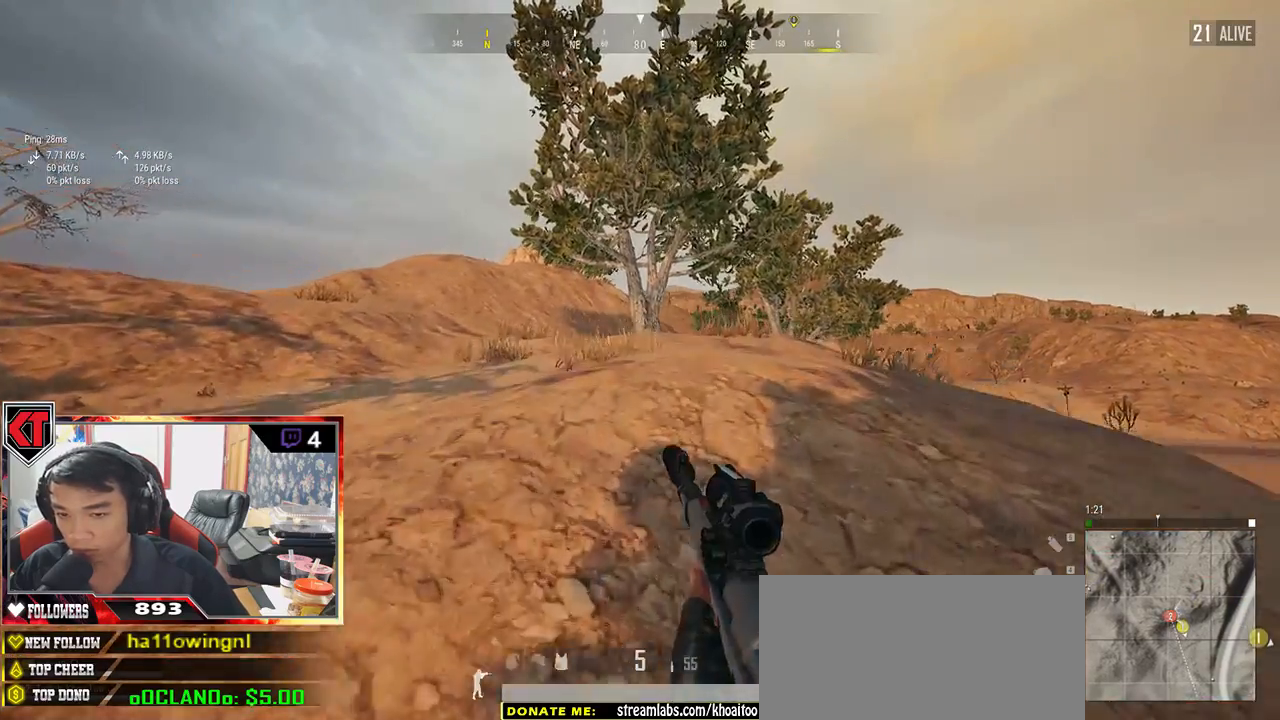
{"keys": ["shift", "w"], "mouse": [], "events": []}
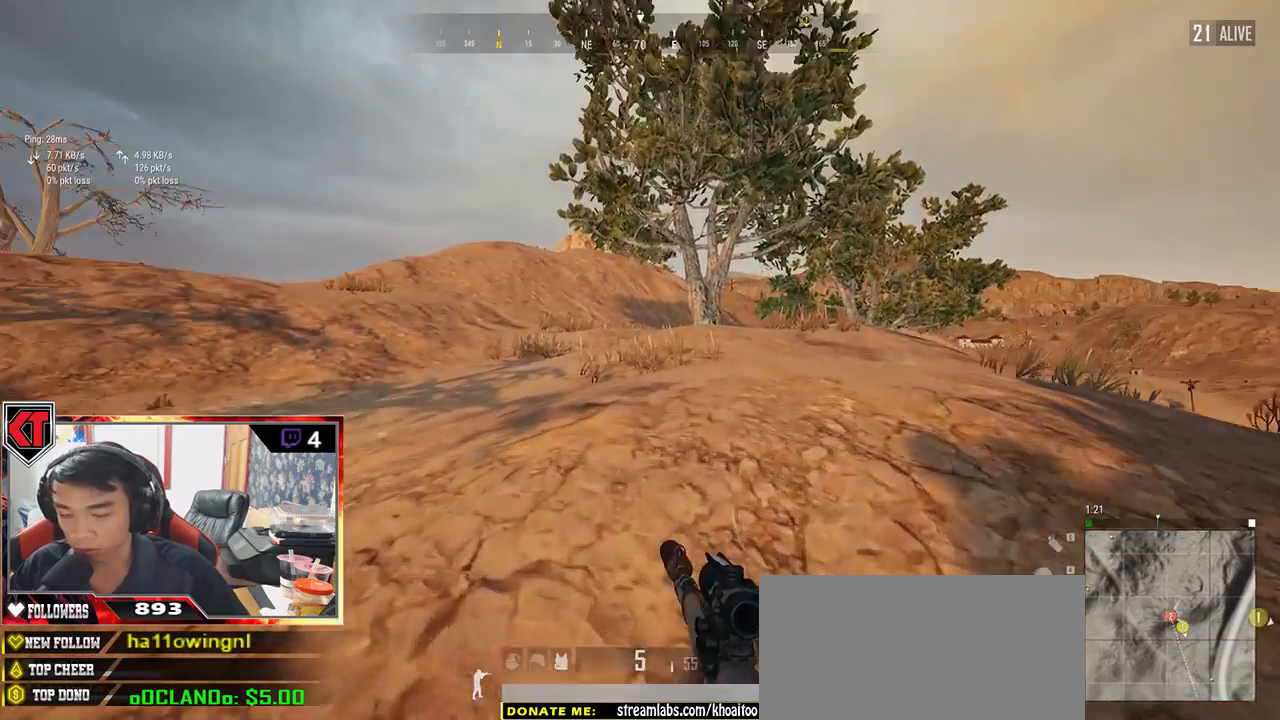
{"keys": ["shift", "w"], "mouse": [], "events": []}
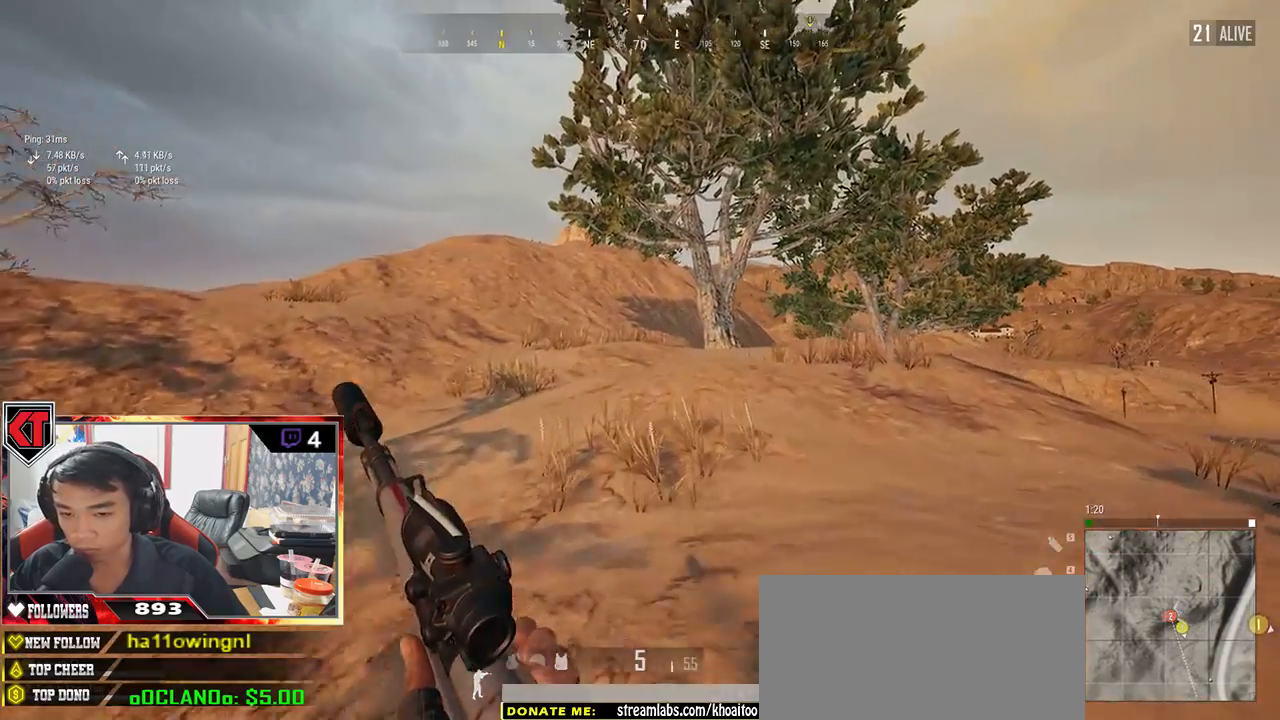
{"keys": ["shift", "w"], "mouse": [], "events": []}
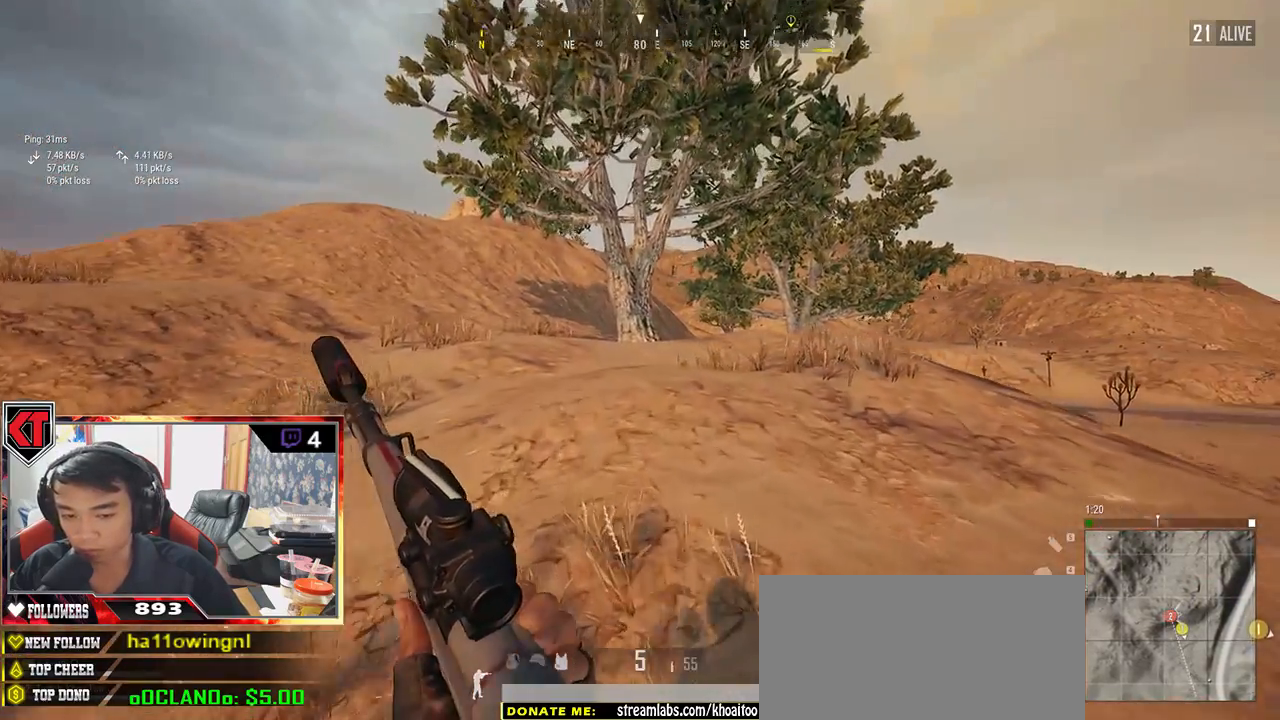
{"keys": ["shift", "w"], "mouse": [], "events": []}
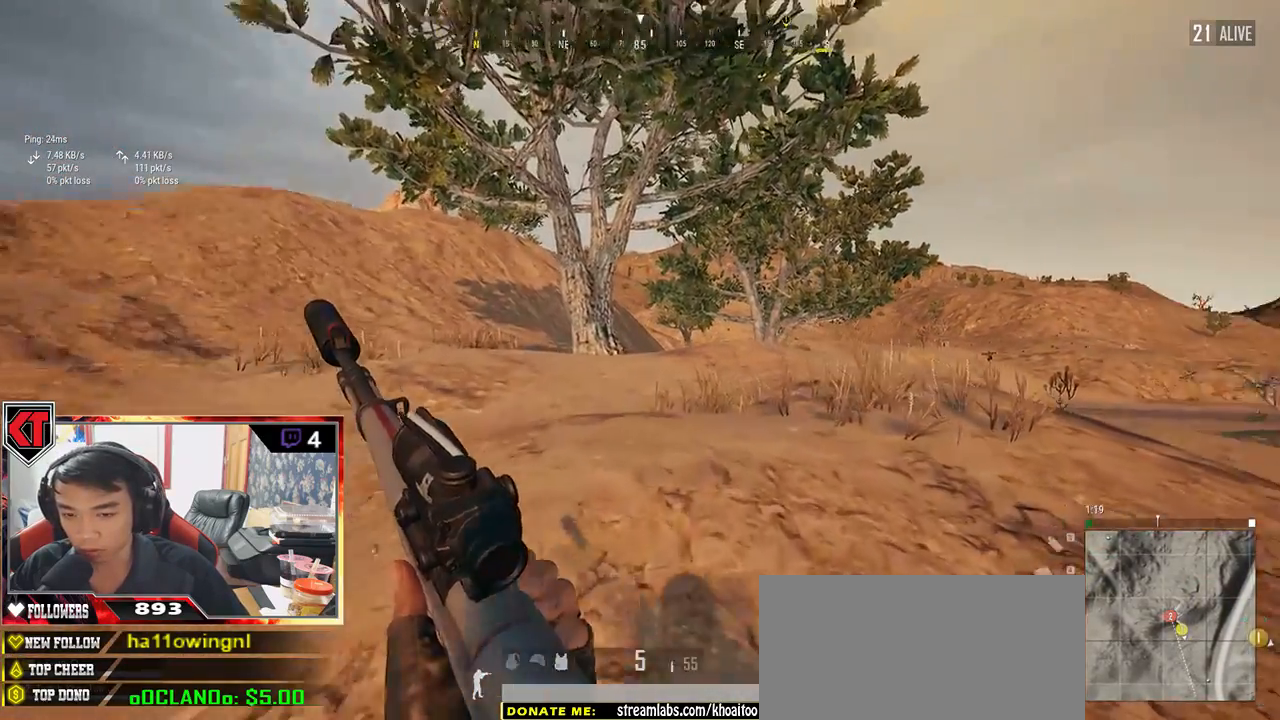
{"keys": ["shift", "w"], "mouse": [], "events": [[33, "space", "down"], [250, "space", "up"]]}
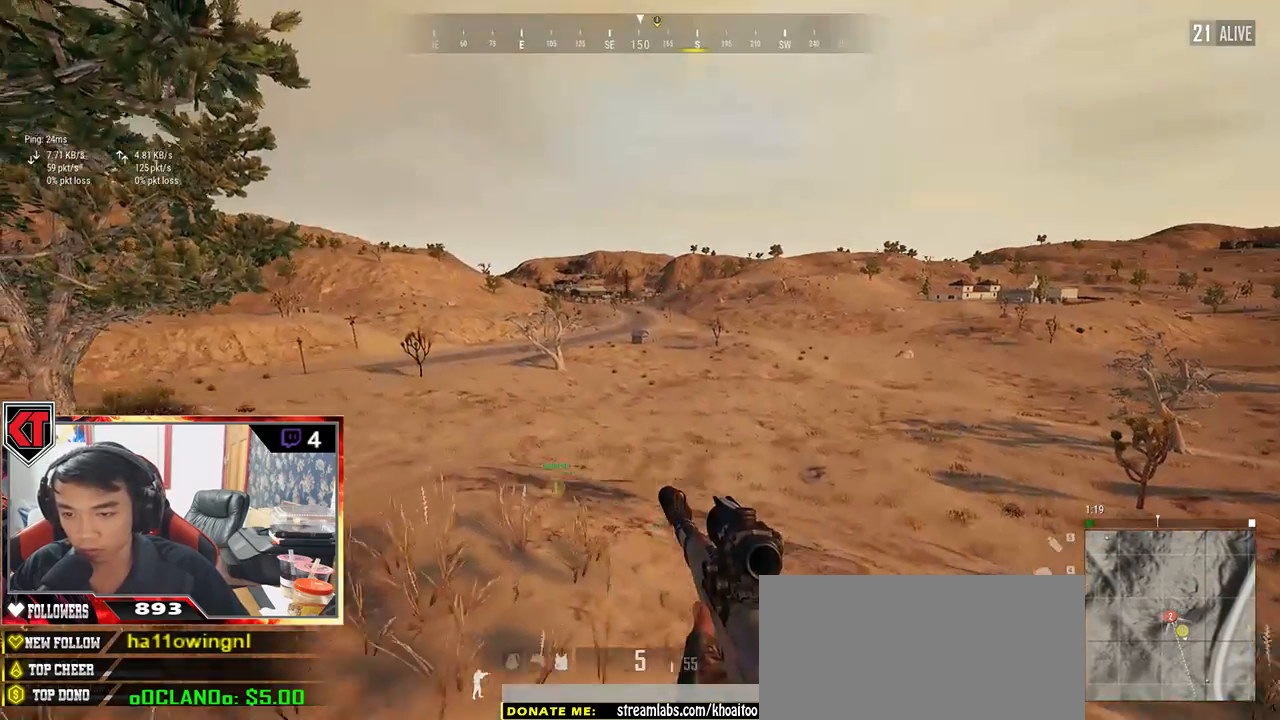
{"keys": ["shift", "w"], "mouse": [], "events": []}
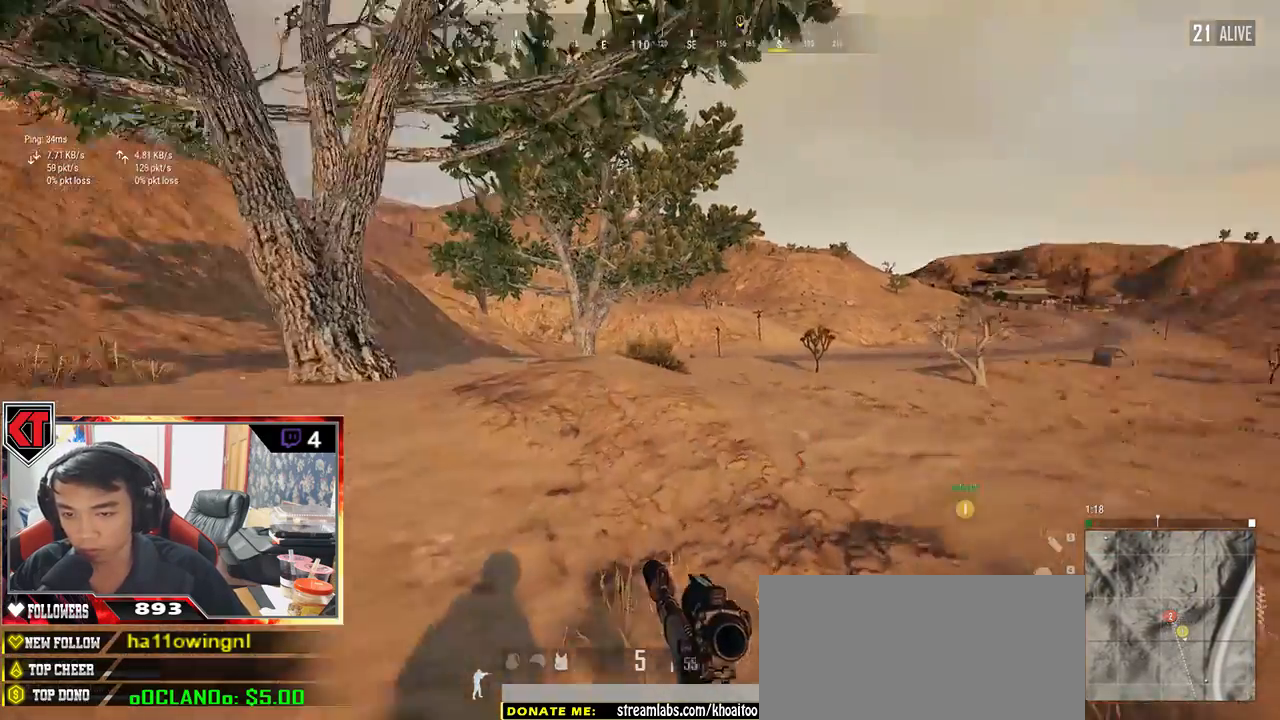
{"keys": ["shift", "w"], "mouse": [], "events": []}
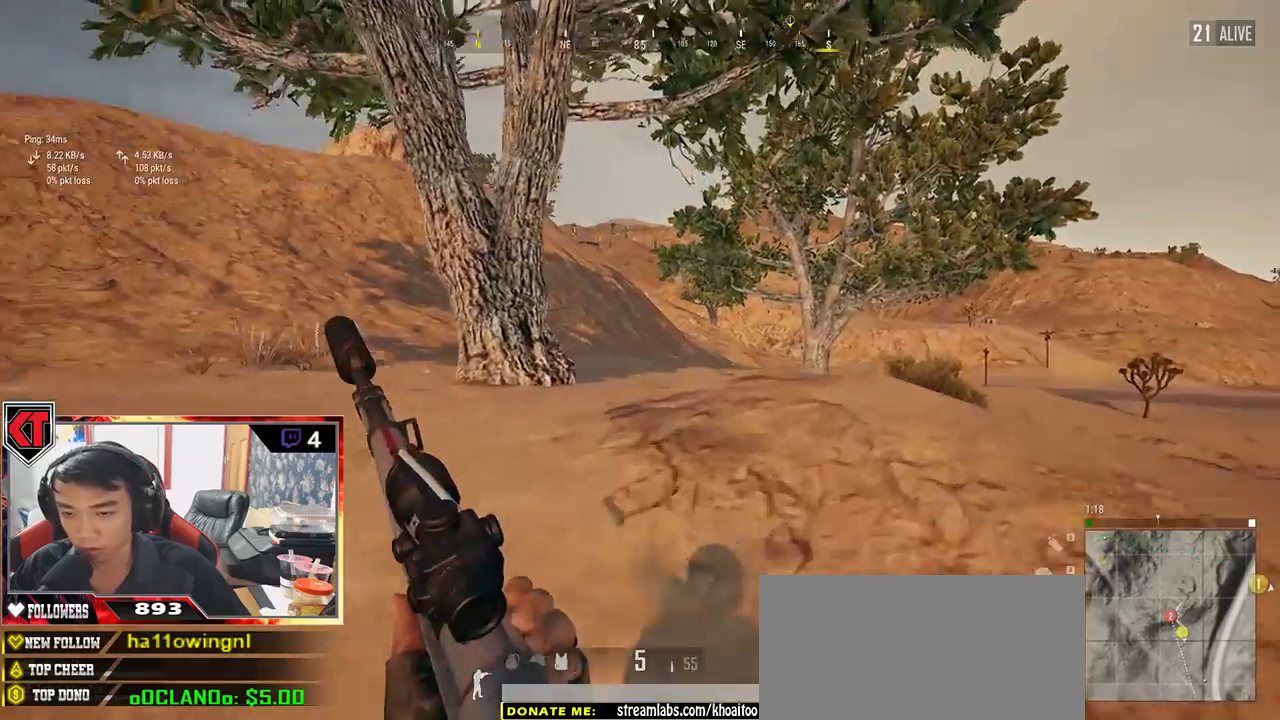
{"keys": ["shift", "w"], "mouse": [], "events": []}
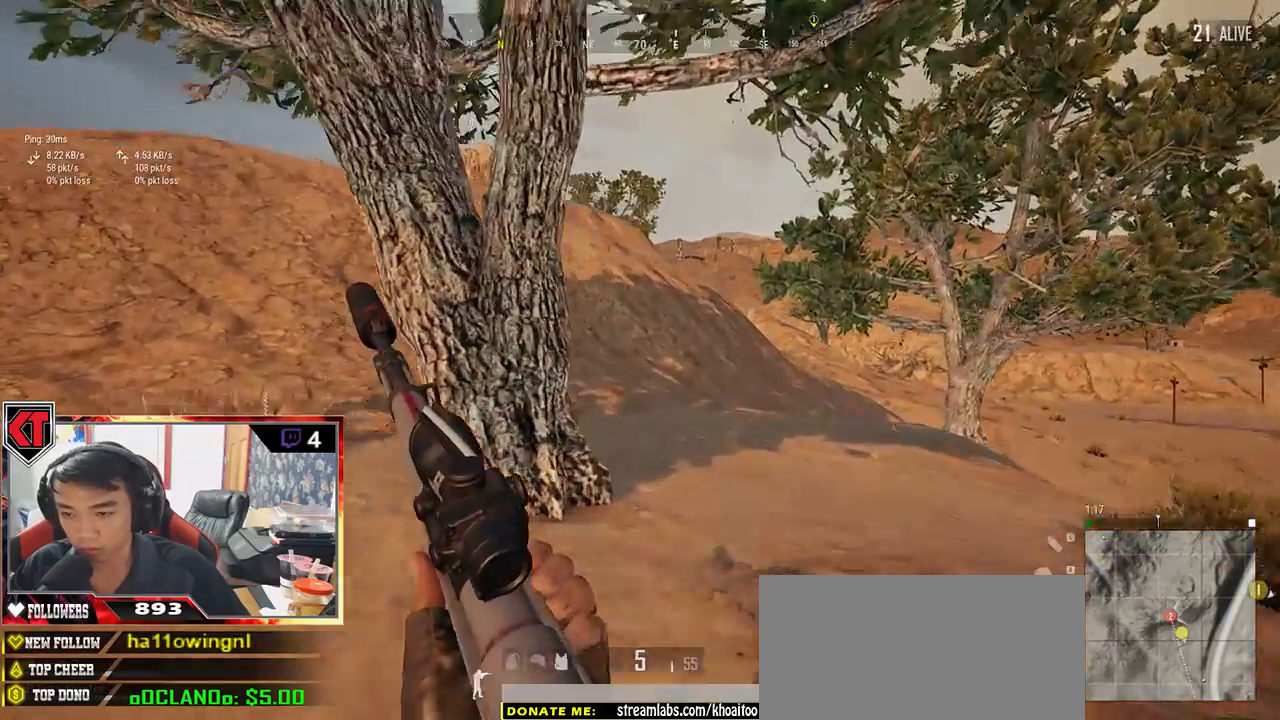
{"keys": ["shift", "w"], "mouse": [], "events": []}
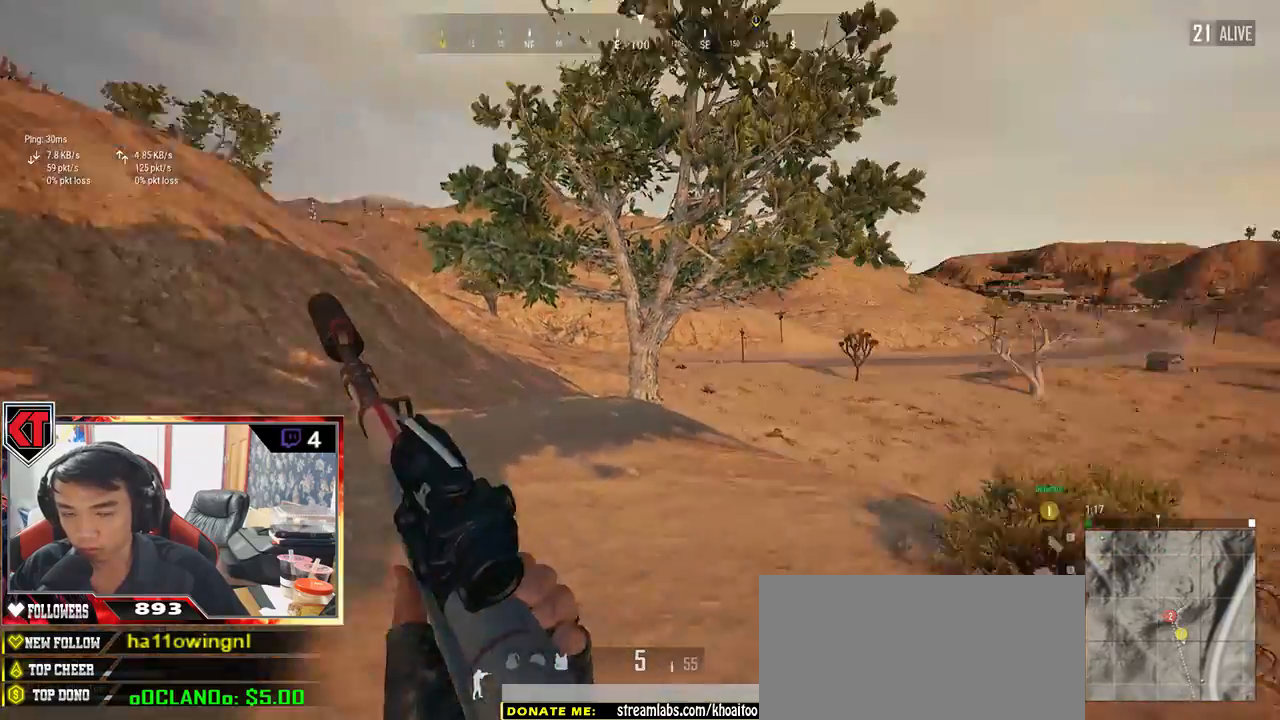
{"keys": ["shift", "w"], "mouse": [], "events": []}
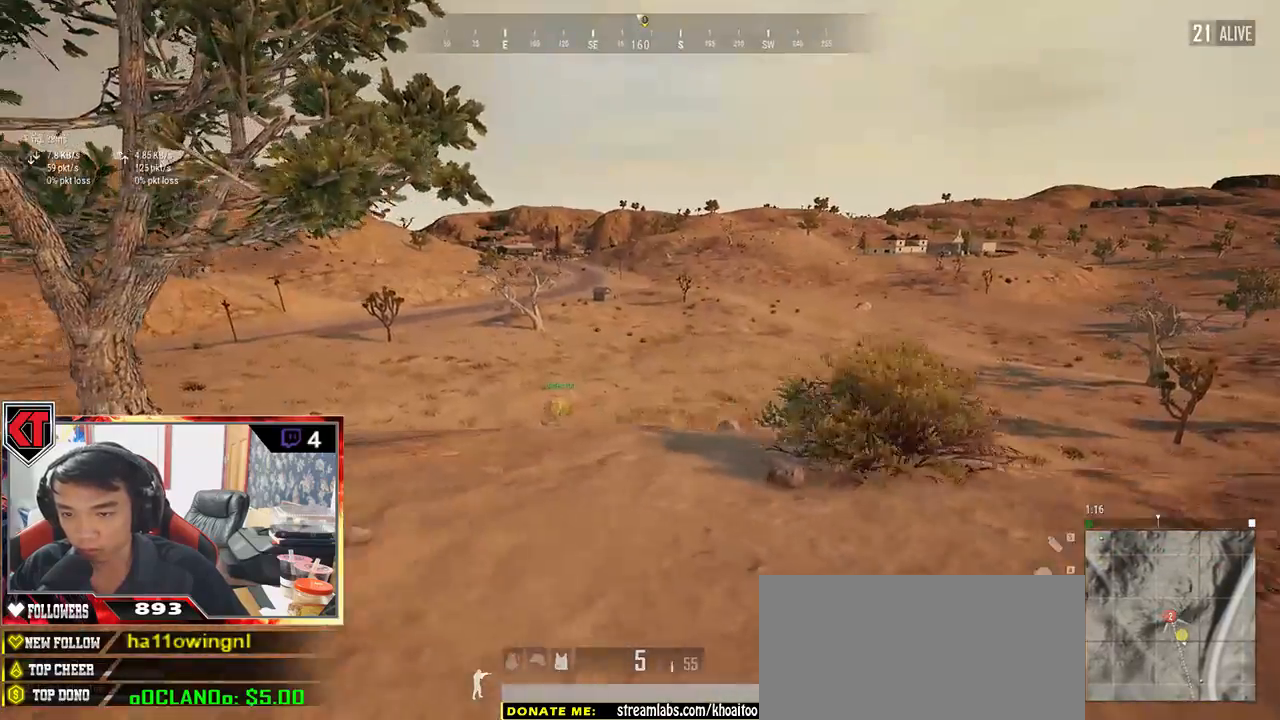
{"keys": ["shift", "w"], "mouse": [], "events": []}
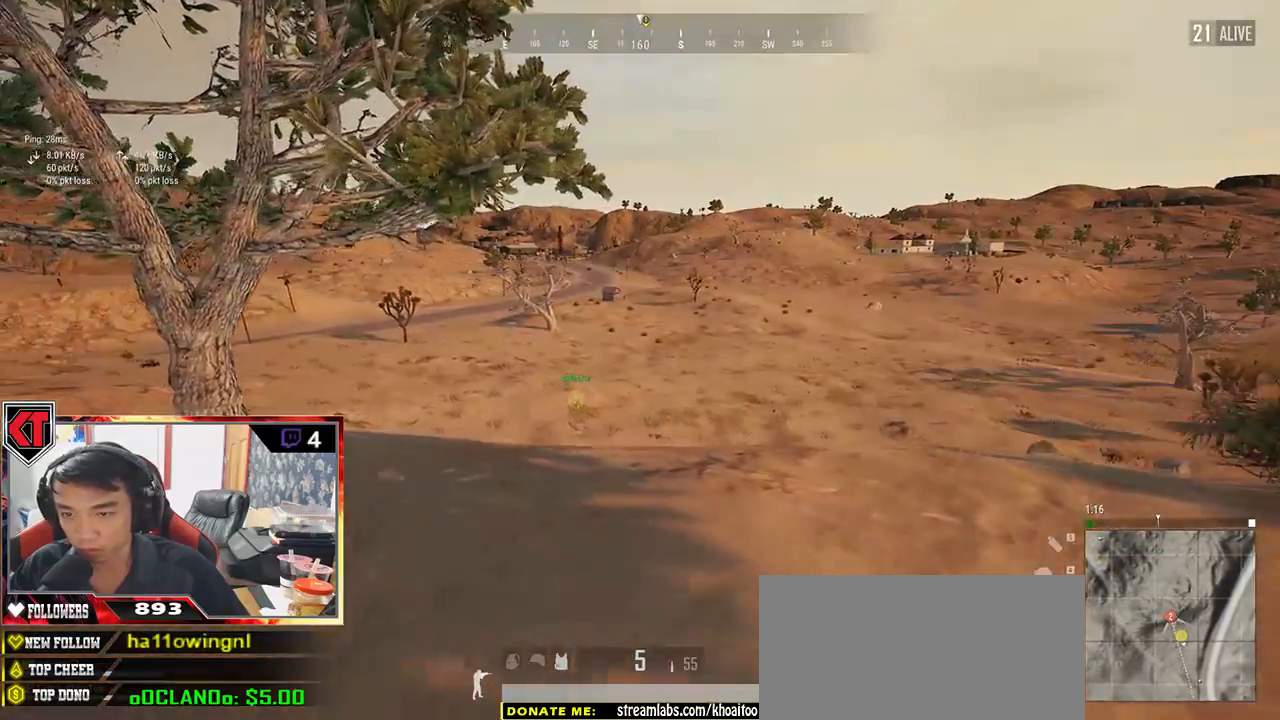
{"keys": ["shift", "w"], "mouse": [], "events": []}
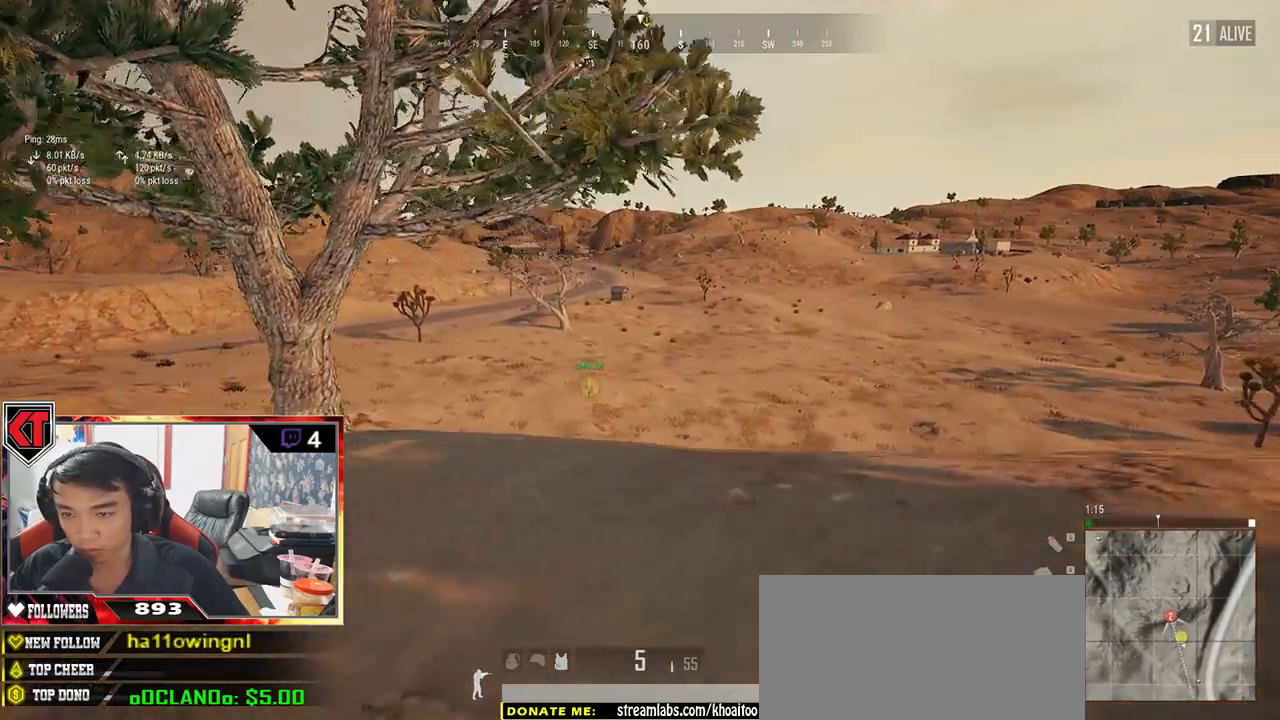
{"keys": ["shift", "w"], "mouse": [], "events": []}